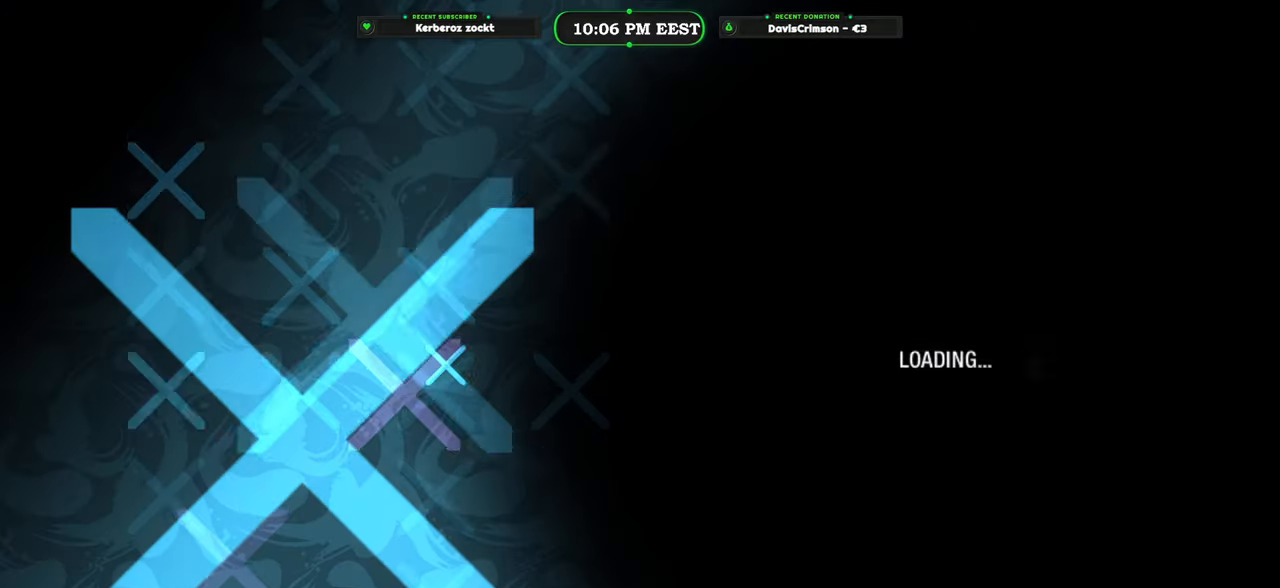
Gameplay with a controller (Xbox layout); each line is a JSON object with the inputs held at the frame after it. "events" lists button and stick changes between this image and that frame as [ms after this image, input, new state], when the widget could be followed in between.
{"buttons": ["R2"], "left_stick": "center", "right_stick": "center", "events": []}
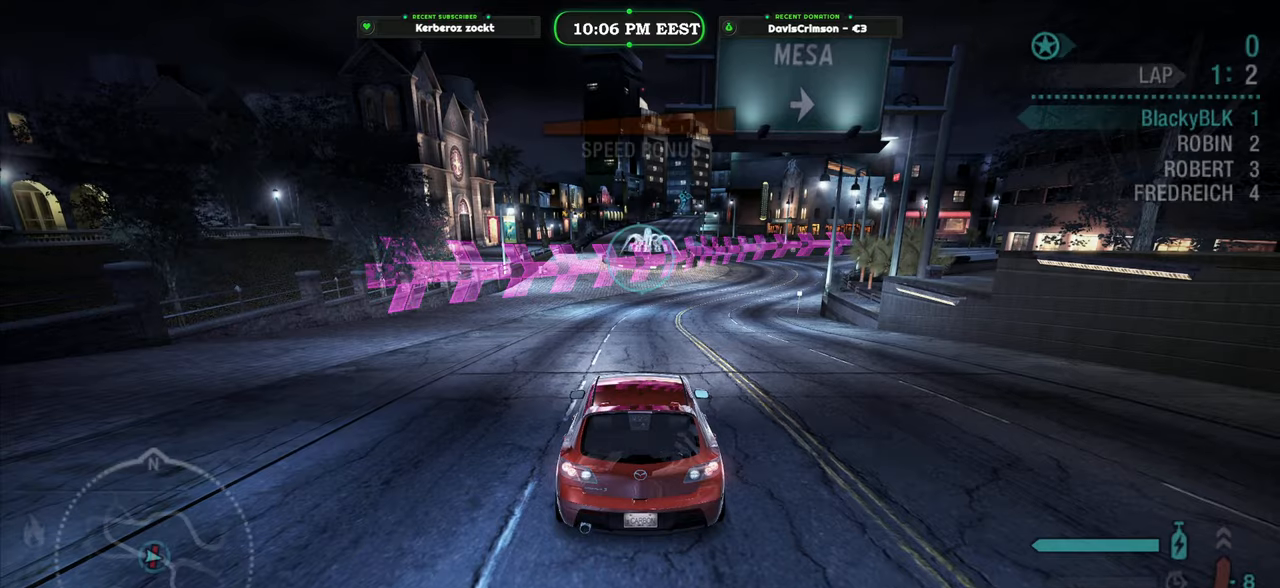
{"buttons": ["R2"], "left_stick": "center", "right_stick": "center", "events": []}
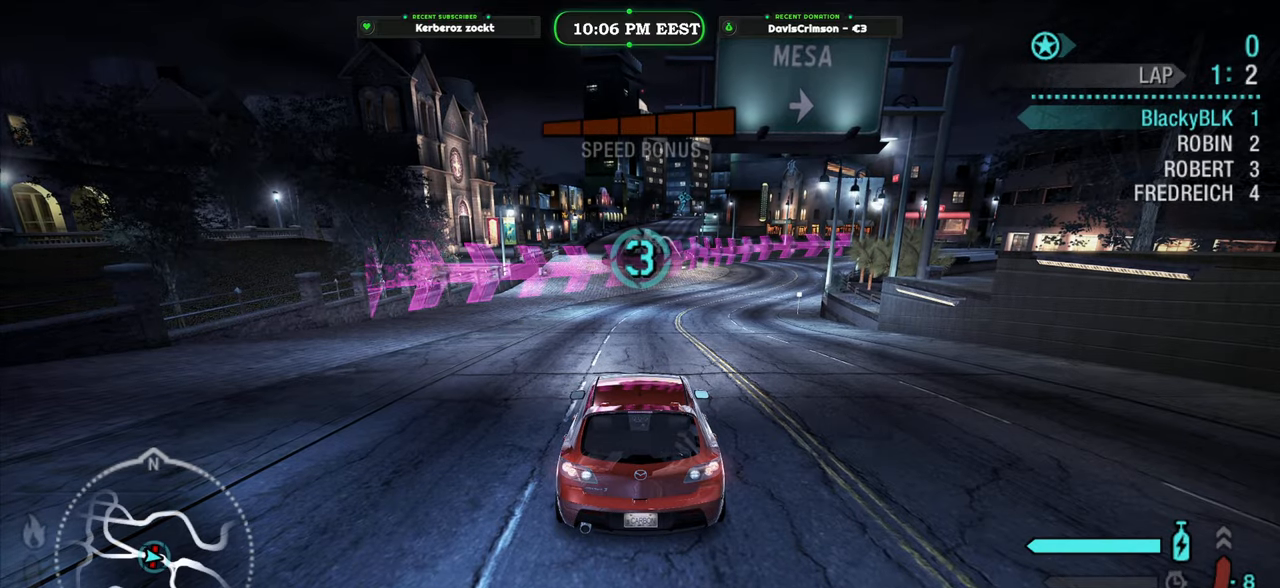
{"buttons": ["R2"], "left_stick": "center", "right_stick": "center", "events": []}
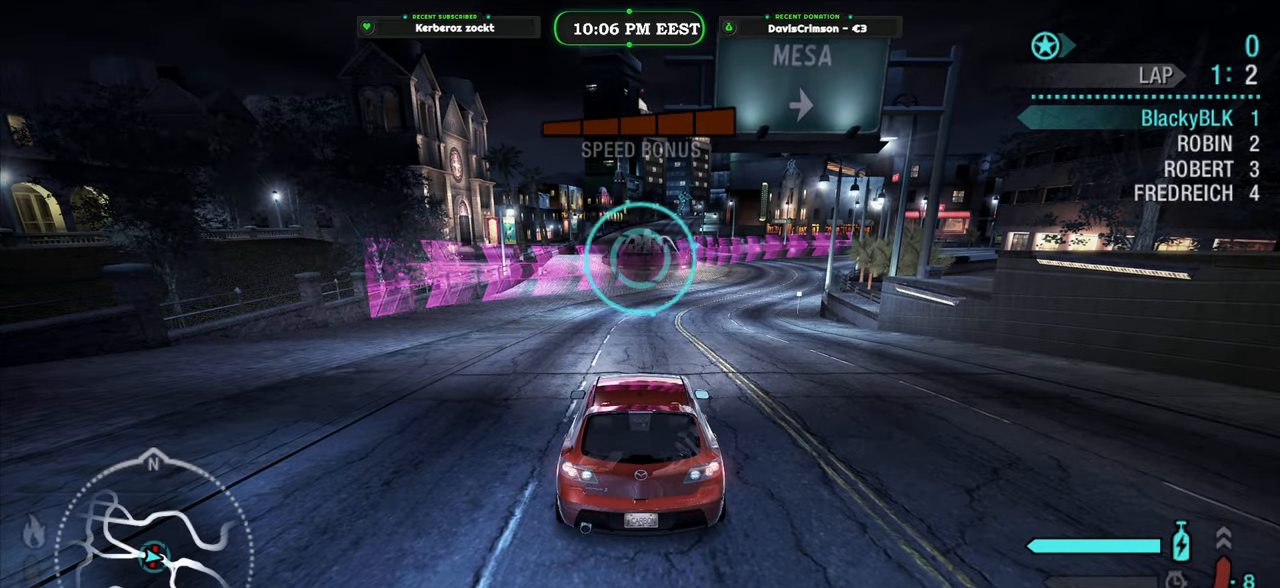
{"buttons": ["R2"], "left_stick": "center", "right_stick": "center", "events": []}
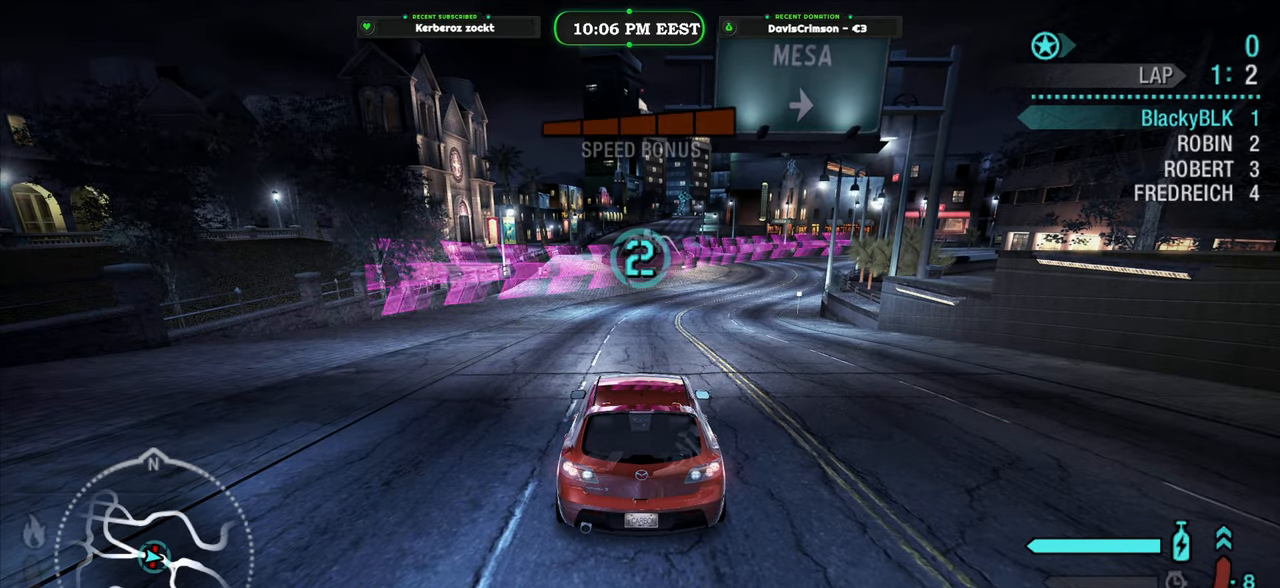
{"buttons": ["R2"], "left_stick": "center", "right_stick": "center", "events": [[133, "R2", "up"], [233, "R2", "down"]]}
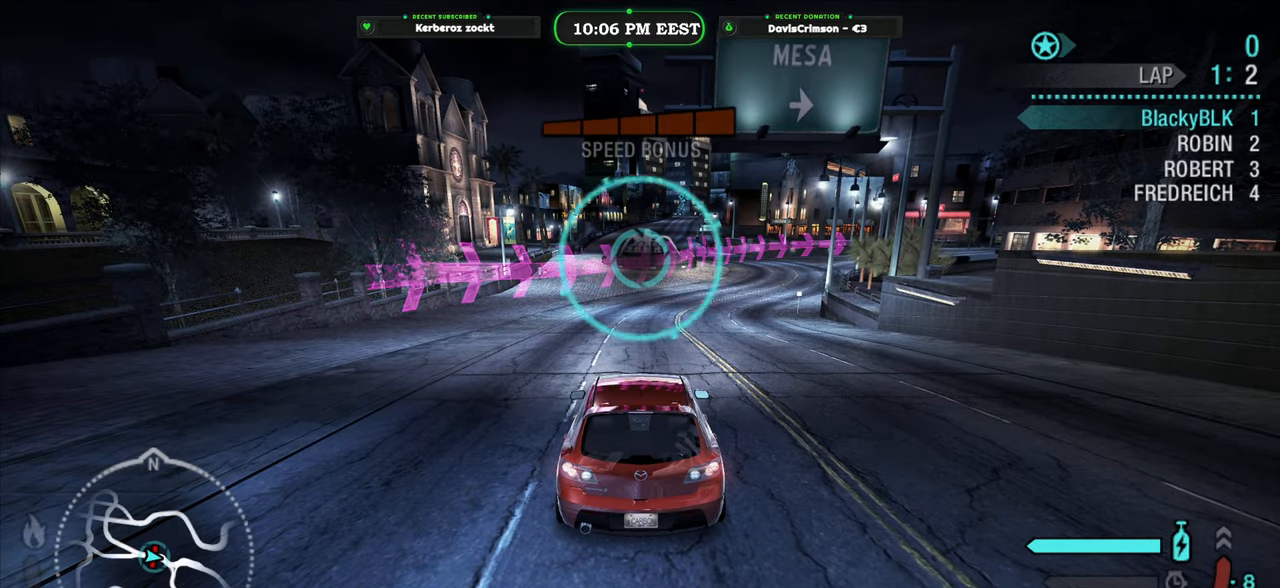
{"buttons": [], "left_stick": "center", "right_stick": "center", "events": [[467, "R2", "up"]]}
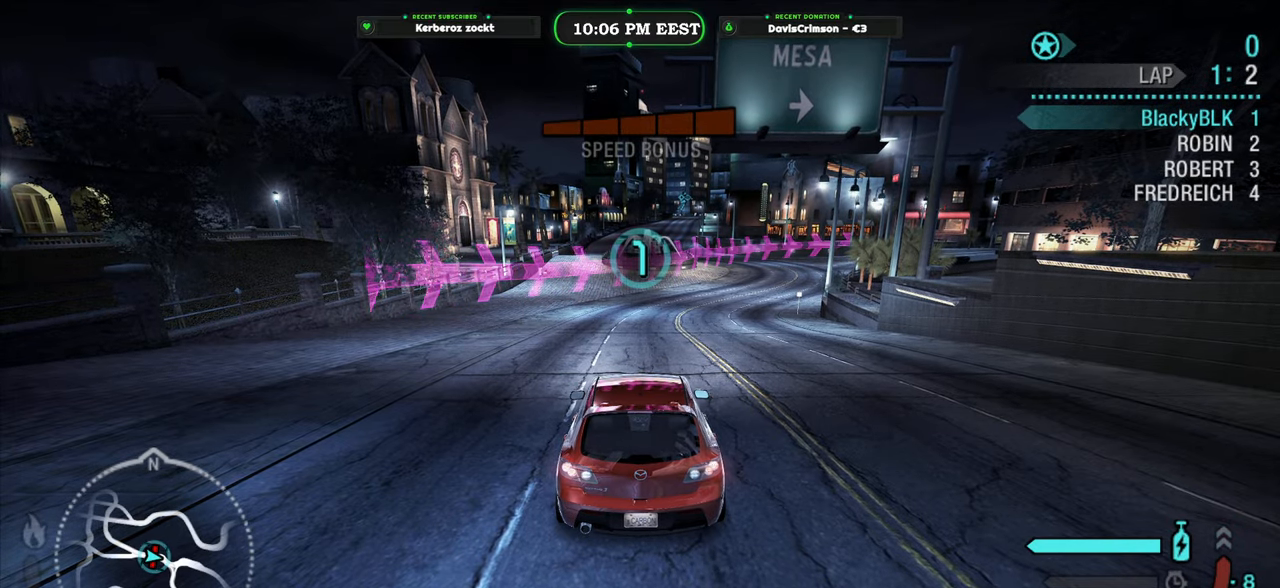
{"buttons": ["R2"], "left_stick": "center", "right_stick": "center", "events": [[250, "R2", "down"]]}
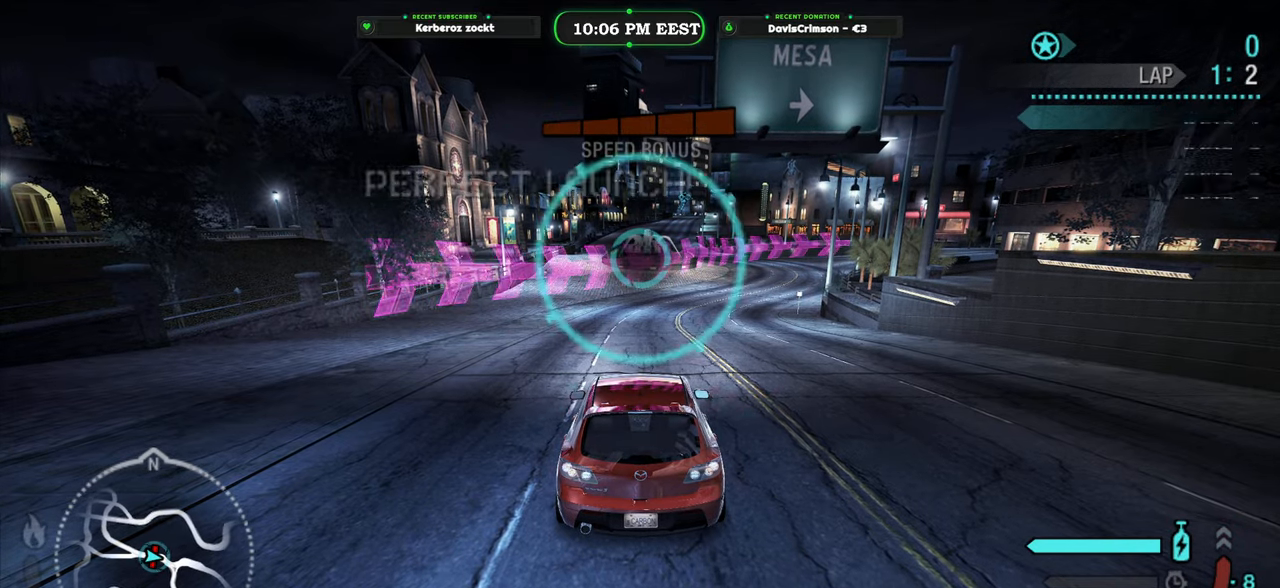
{"buttons": ["R2"], "left_stick": "center", "right_stick": "center", "events": []}
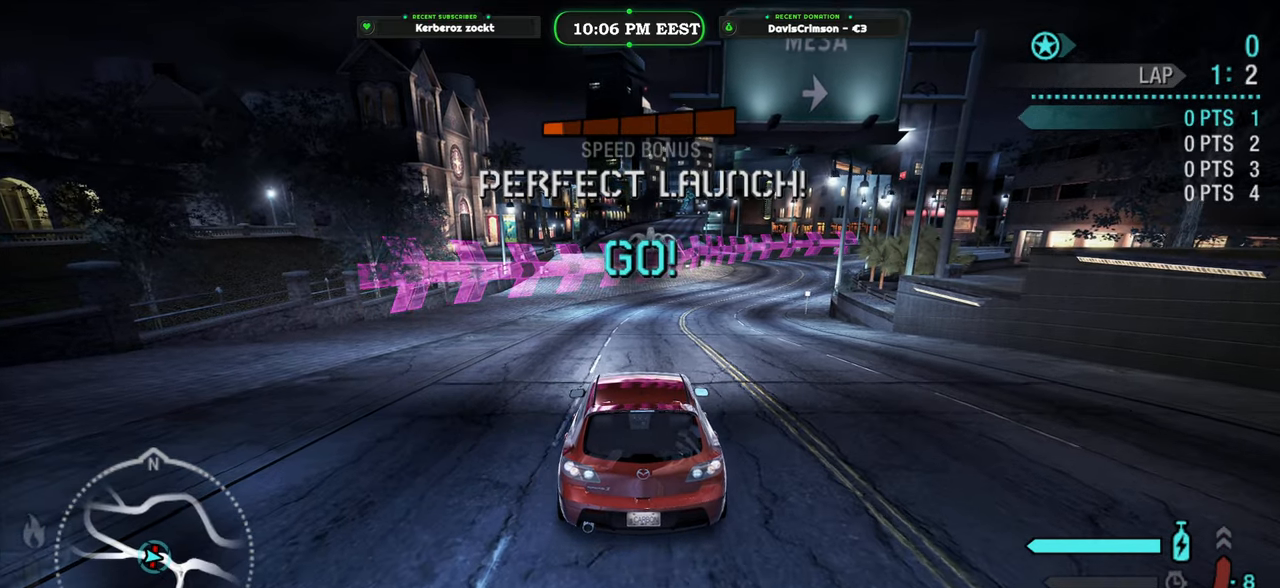
{"buttons": ["R2"], "left_stick": "center", "right_stick": "center", "events": []}
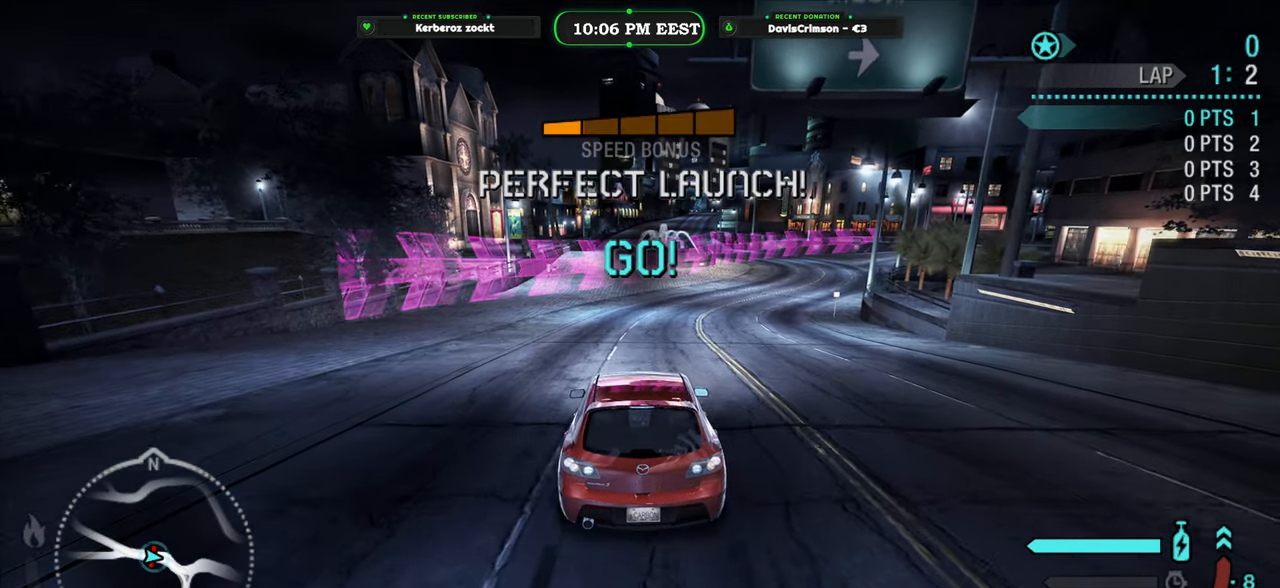
{"buttons": ["R2"], "left_stick": "center", "right_stick": "center", "events": [[17, "left_stick", "right"], [167, "left_stick", "center"]]}
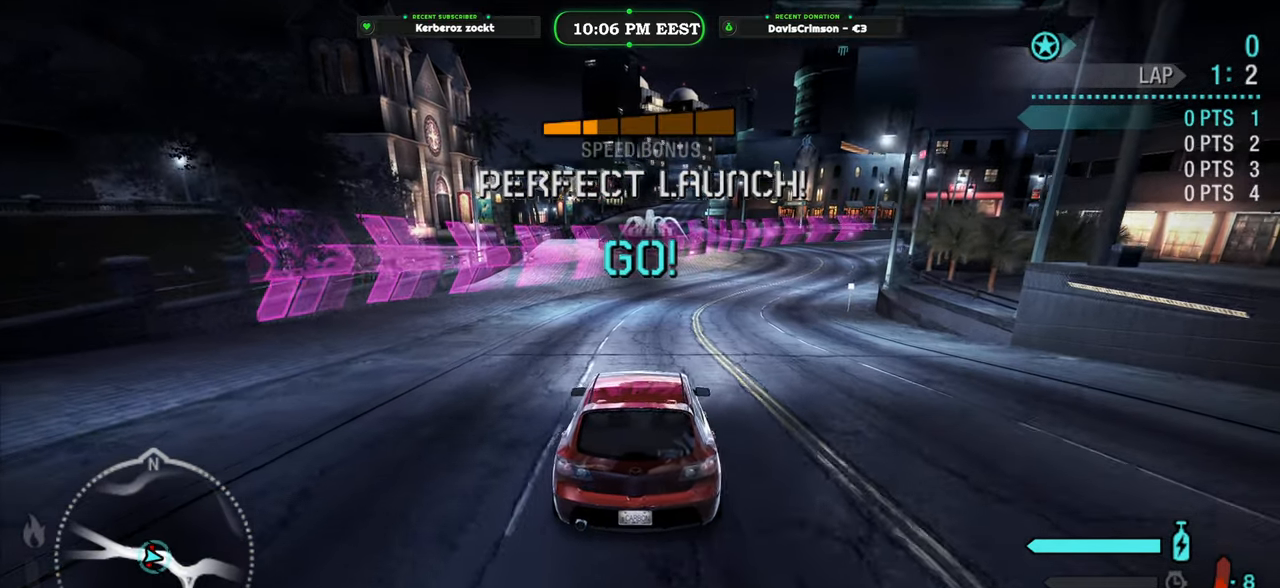
{"buttons": ["R2"], "left_stick": "center", "right_stick": "center", "events": [[67, "left_stick", "right"], [83, "B", "down"], [150, "B", "up"], [250, "left_stick", "center"]]}
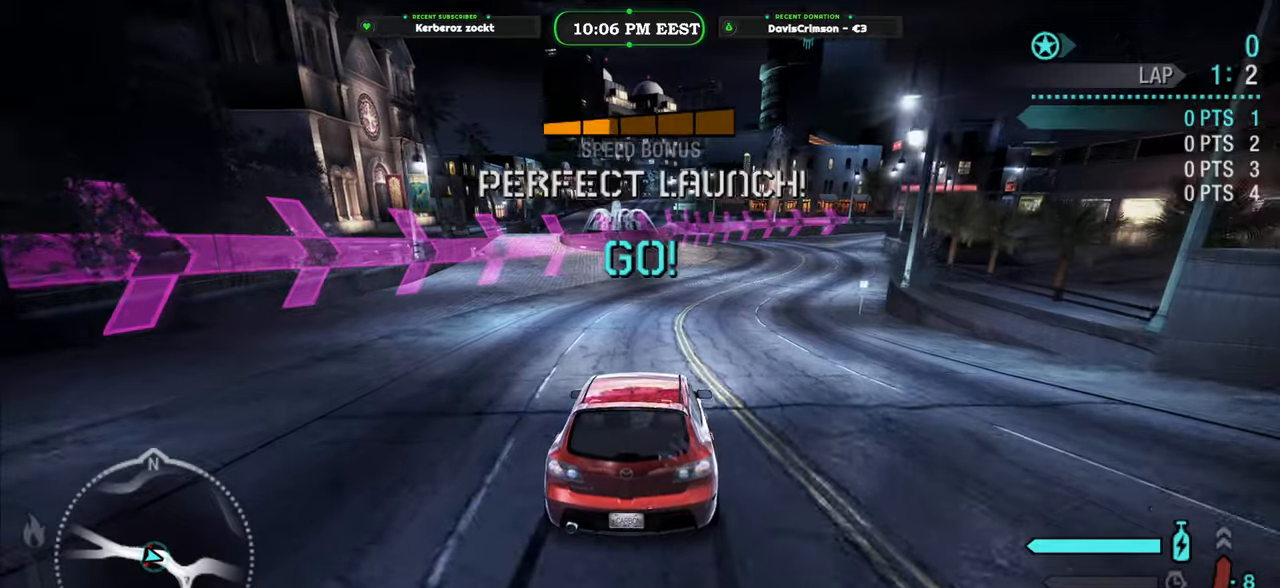
{"buttons": ["R2"], "left_stick": "center", "right_stick": "center", "events": [[100, "left_stick", "right"], [367, "left_stick", "center"]]}
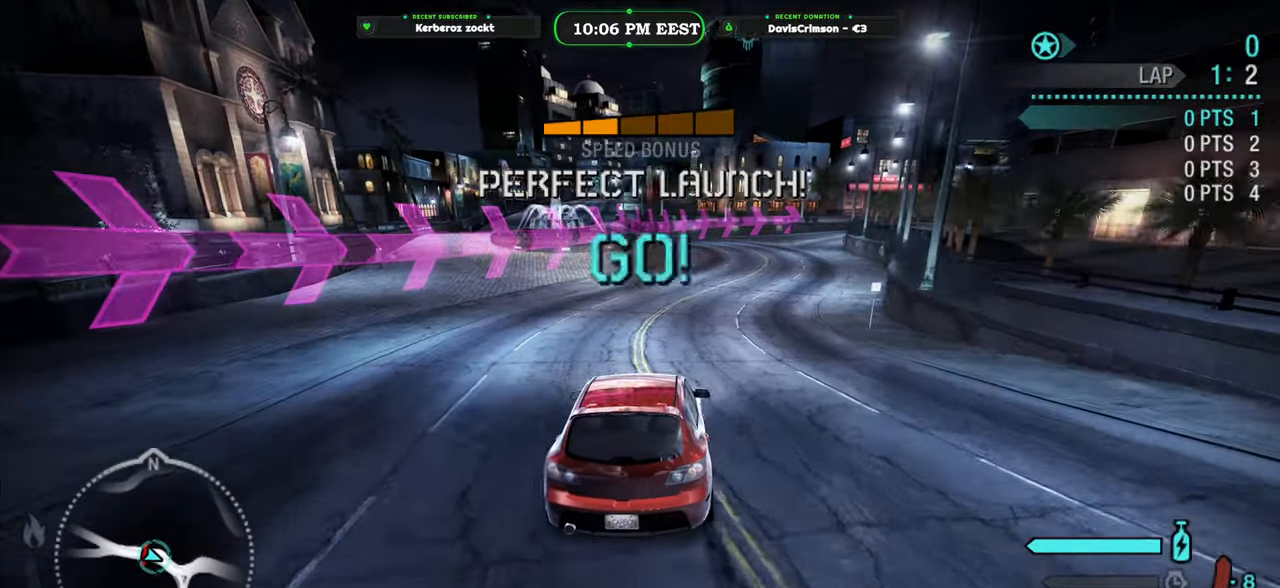
{"buttons": ["R2"], "left_stick": "right", "right_stick": "center", "events": [[467, "left_stick", "right"]]}
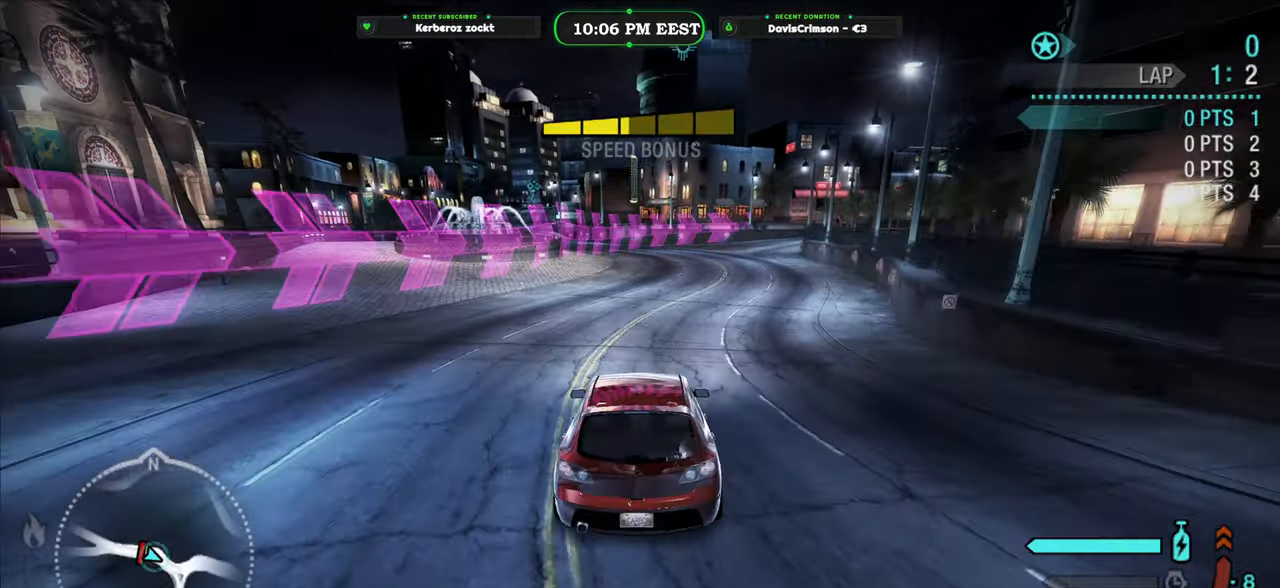
{"buttons": ["R2"], "left_stick": "center", "right_stick": "center", "events": [[200, "left_stick", "center"], [400, "B", "down"], [500, "B", "up"]]}
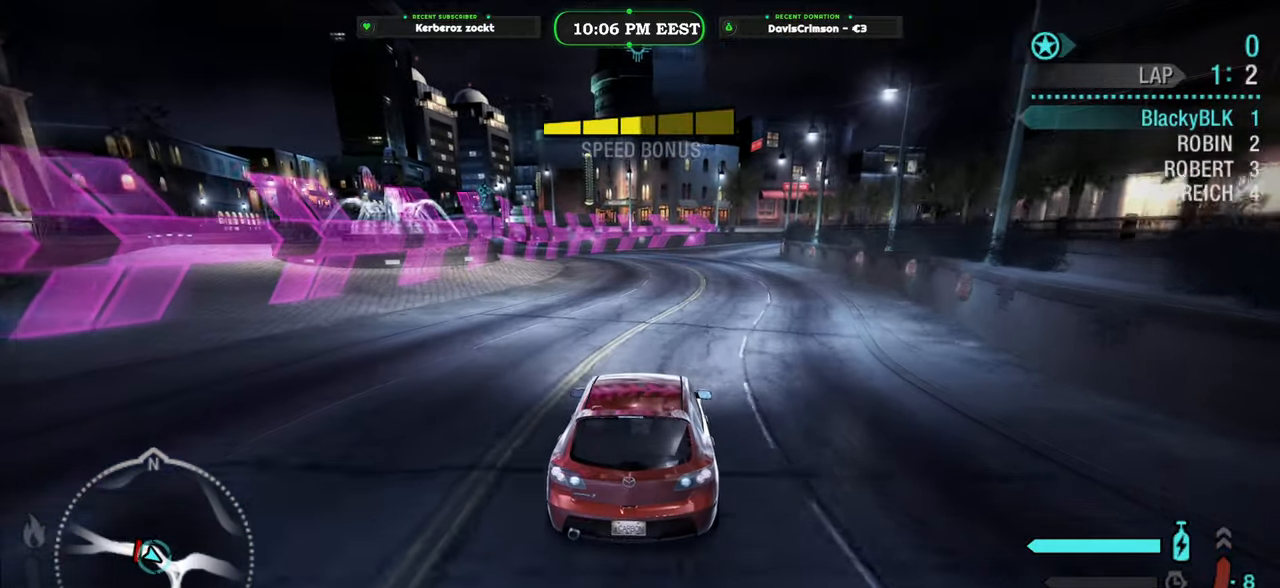
{"buttons": ["R2"], "left_stick": "center", "right_stick": "center", "events": [[100, "left_stick", "right"], [267, "left_stick", "center"]]}
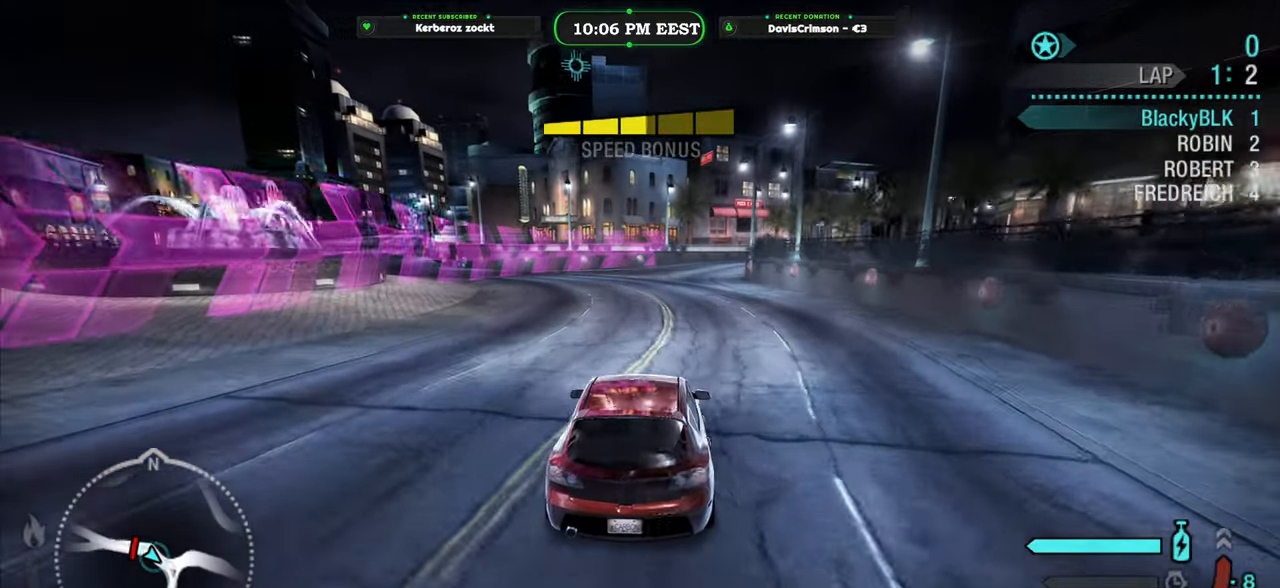
{"buttons": ["R2"], "left_stick": "center", "right_stick": "center", "events": []}
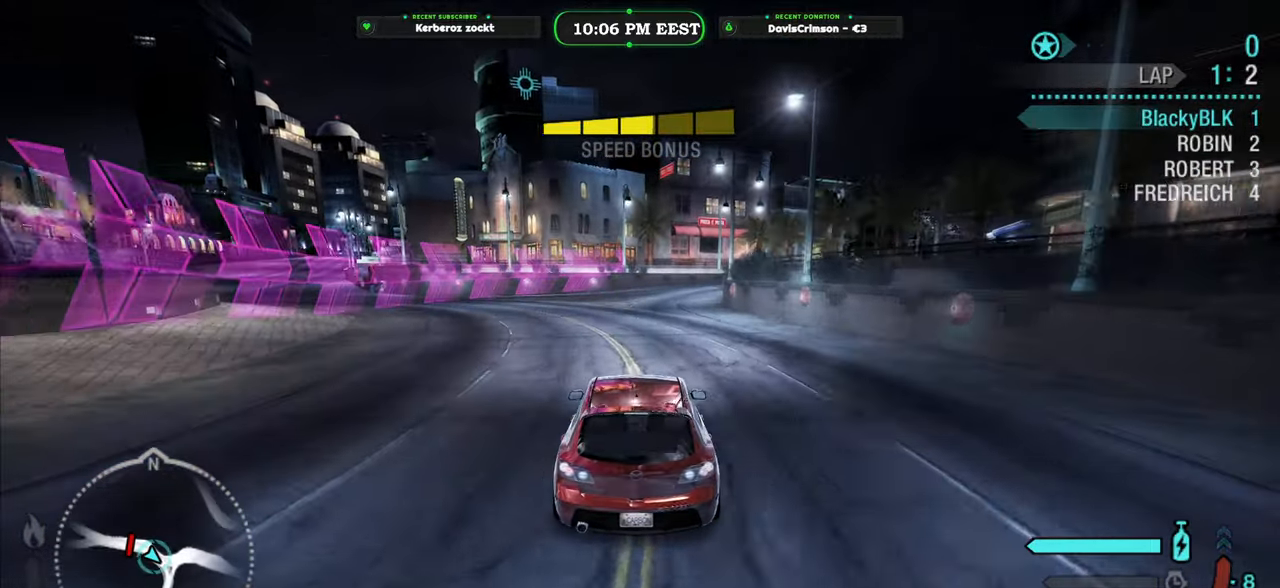
{"buttons": ["R2"], "left_stick": "center", "right_stick": "center", "events": []}
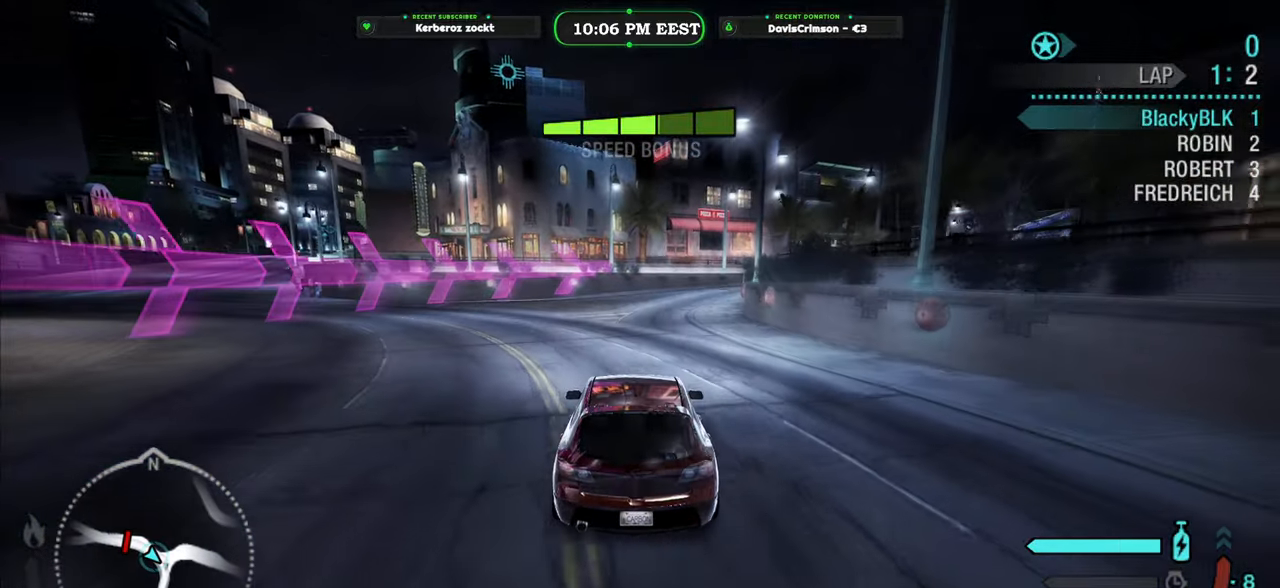
{"buttons": ["R2"], "left_stick": "up-right", "right_stick": "center", "events": [[433, "left_stick", "up-right"]]}
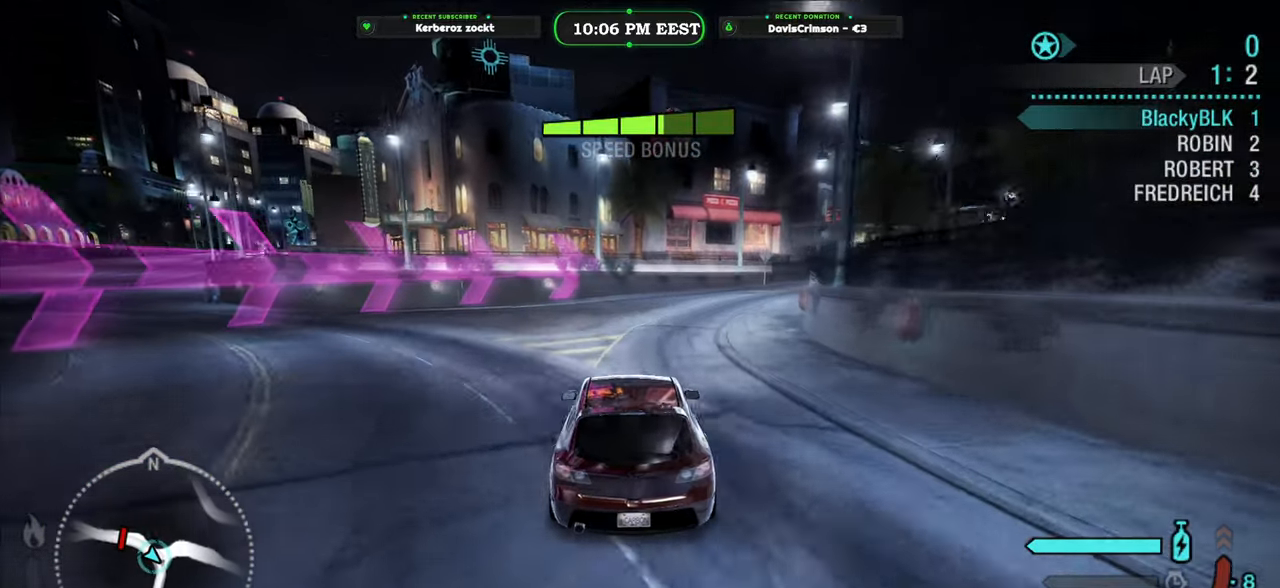
{"buttons": ["R2"], "left_stick": "up-right", "right_stick": "center", "events": []}
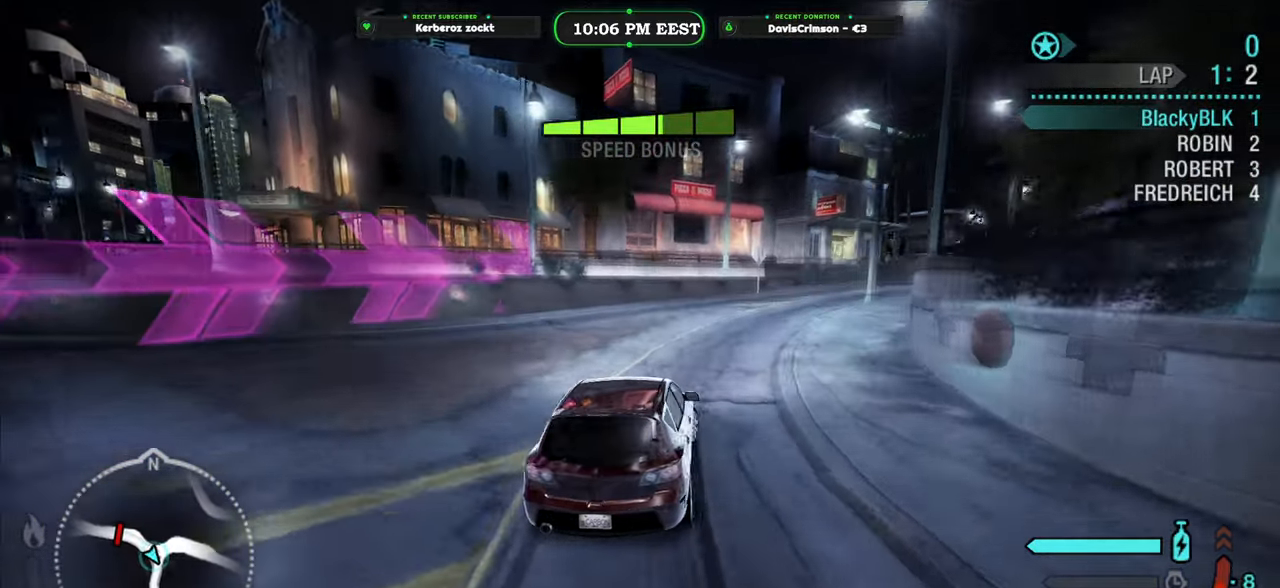
{"buttons": ["R2"], "left_stick": "up-left", "right_stick": "center", "events": [[317, "left_stick", "up-left"]]}
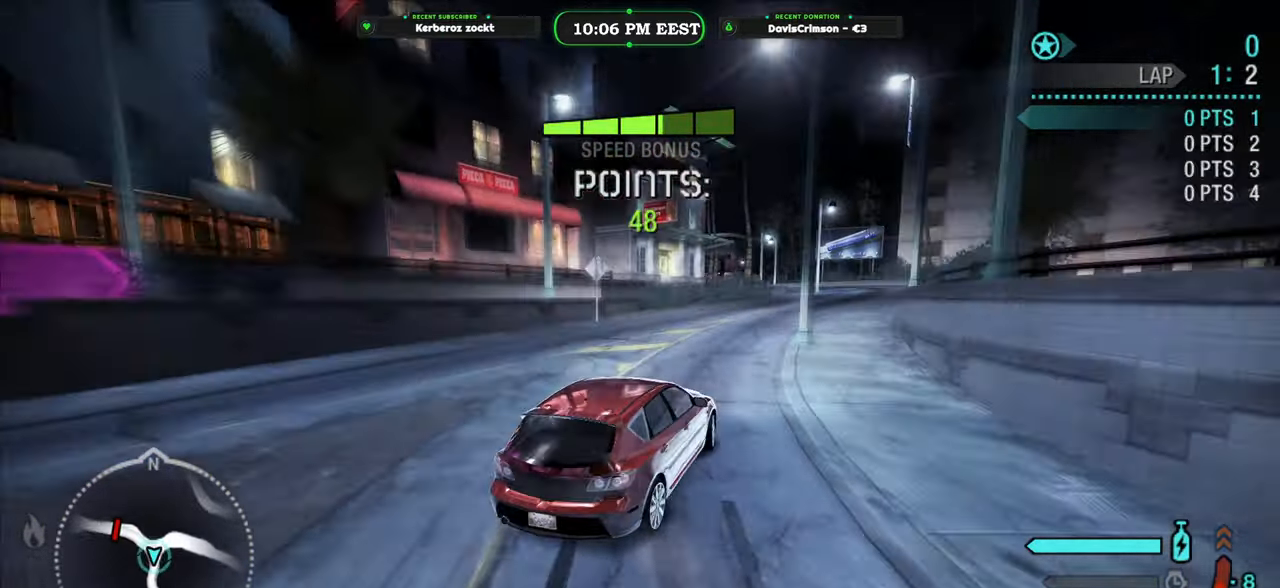
{"buttons": ["R2"], "left_stick": "right", "right_stick": "center", "events": [[67, "left_stick", "center"], [500, "left_stick", "right"]]}
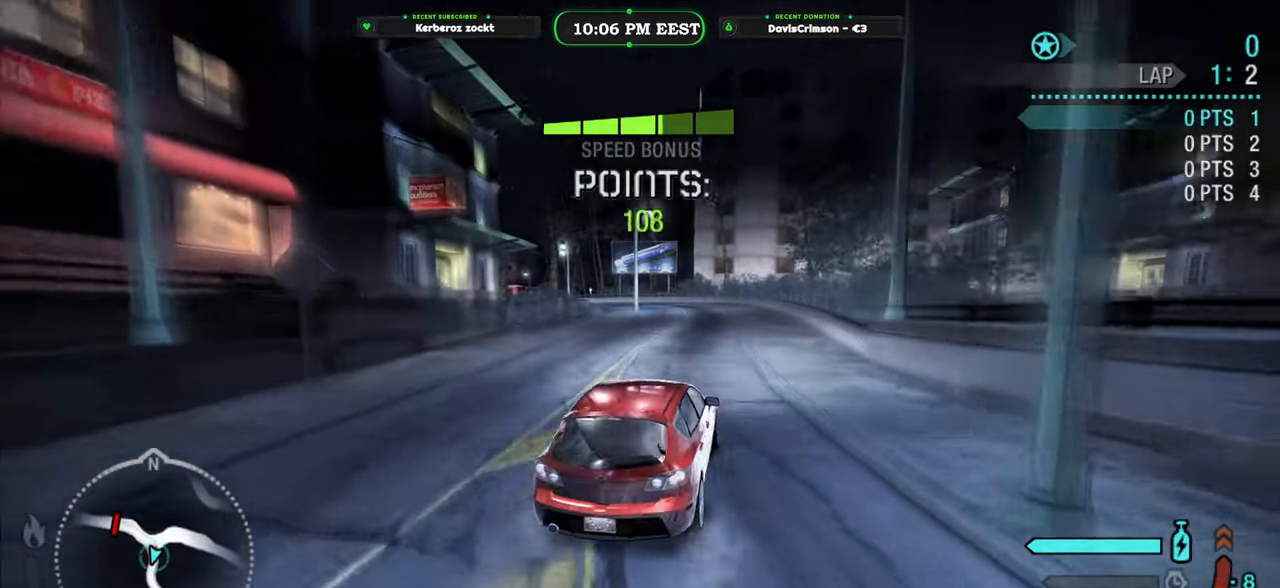
{"buttons": ["R2"], "left_stick": "left", "right_stick": "center", "events": [[217, "left_stick", "center"], [483, "left_stick", "left"]]}
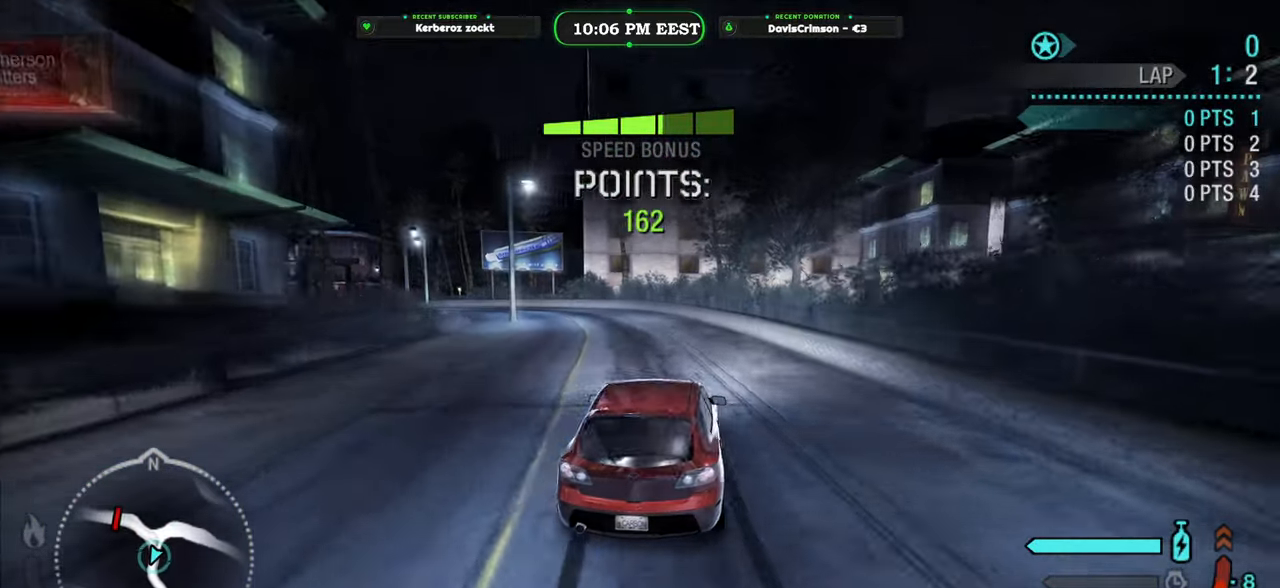
{"buttons": ["R2"], "left_stick": "left", "right_stick": "center", "events": []}
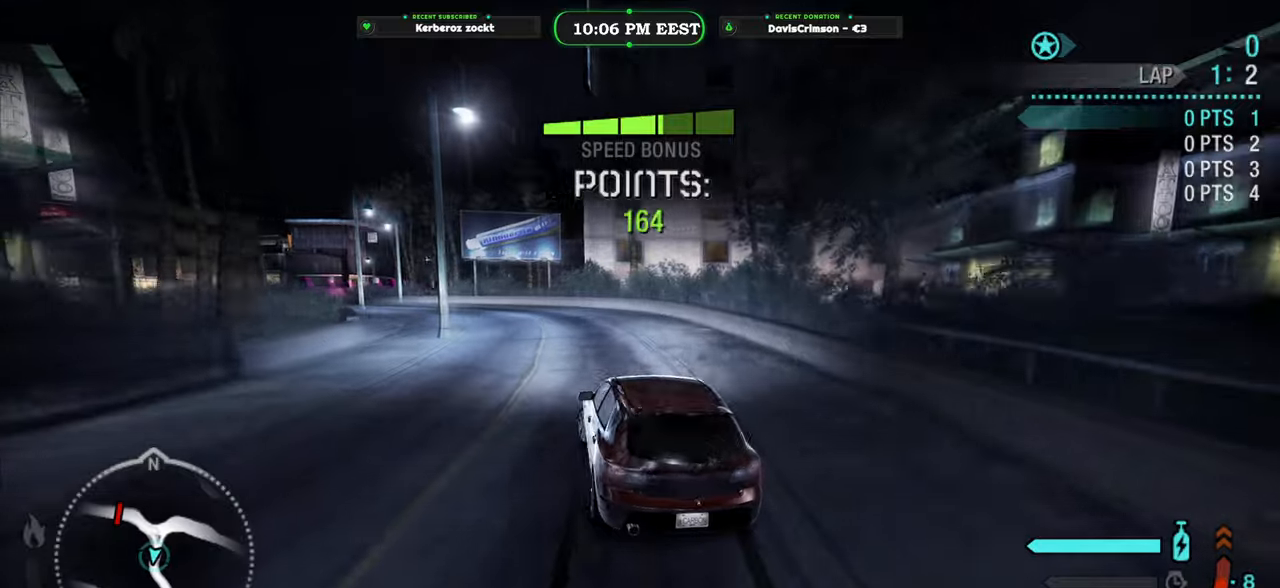
{"buttons": ["R2"], "left_stick": "right", "right_stick": "center", "events": [[17, "B", "down"], [50, "left_stick", "right"], [100, "B", "up"]]}
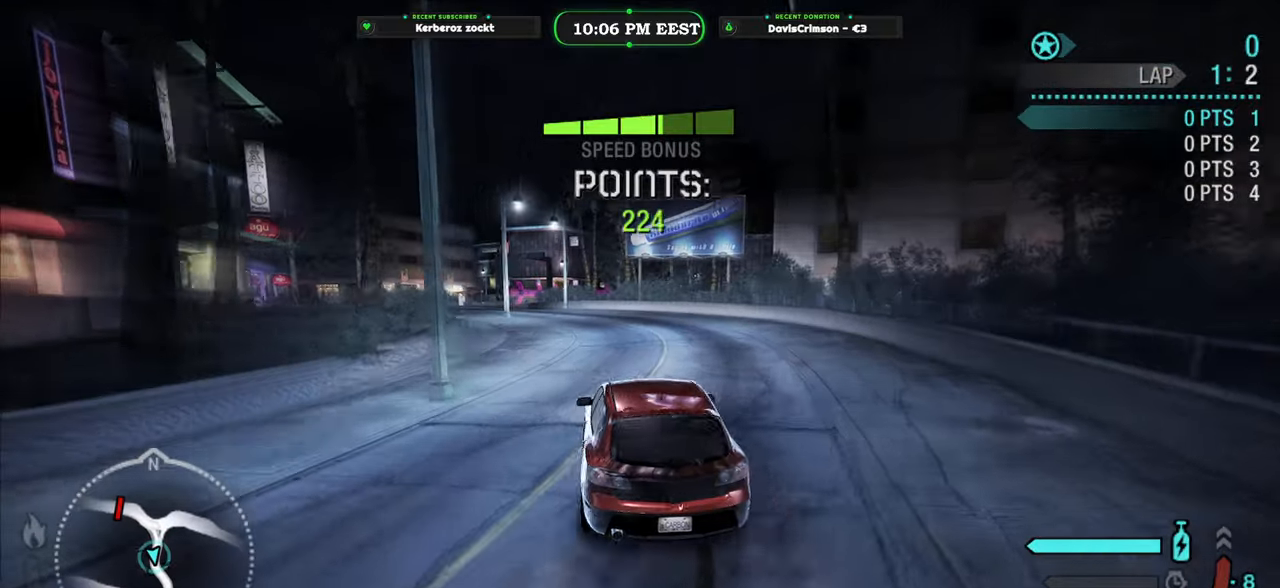
{"buttons": ["R2"], "left_stick": "left", "right_stick": "center", "events": [[83, "left_stick", "center"], [317, "left_stick", "left"]]}
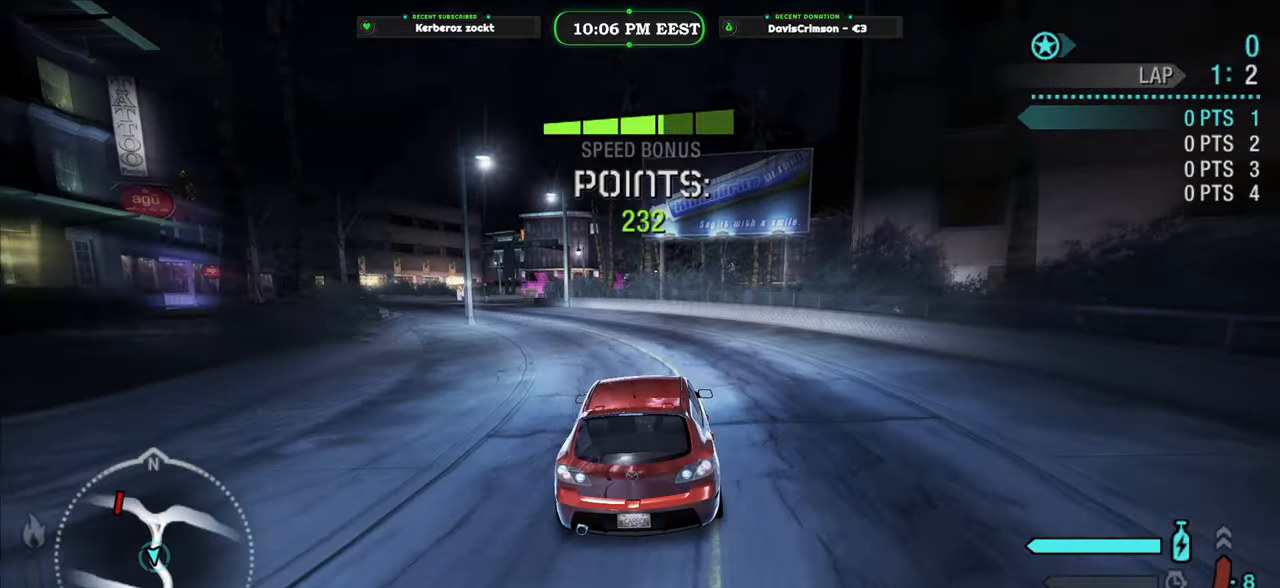
{"buttons": ["R2"], "left_stick": "left", "right_stick": "center", "events": [[250, "L2", "down"], [433, "L2", "up"]]}
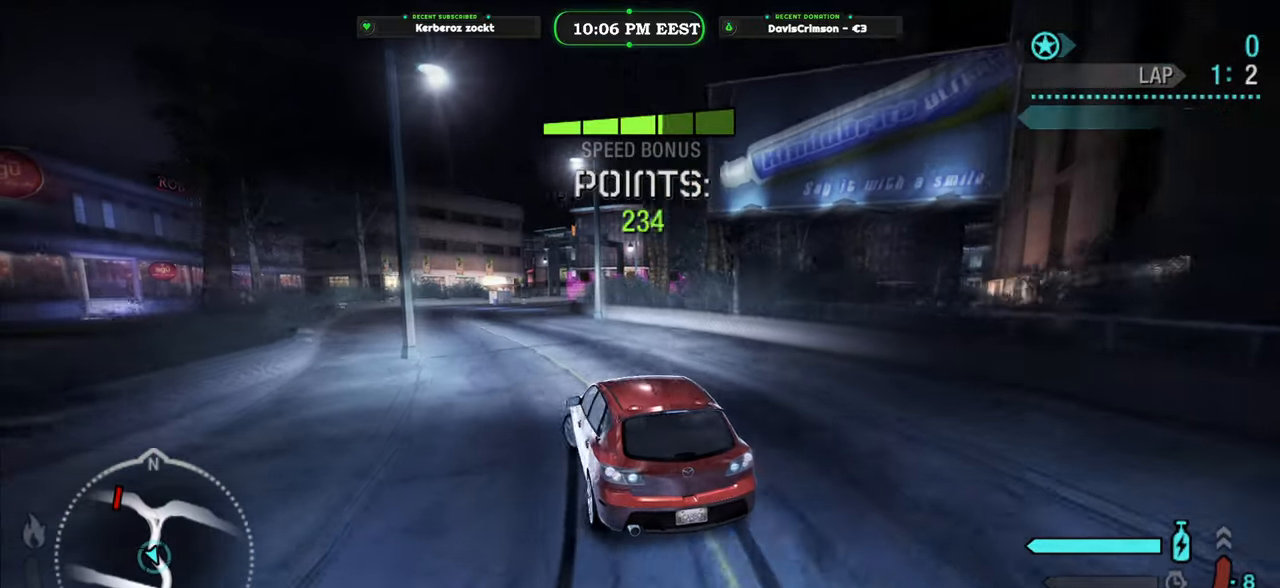
{"buttons": ["R2"], "left_stick": "right", "right_stick": "center", "events": [[67, "left_stick", "center"], [417, "left_stick", "right"]]}
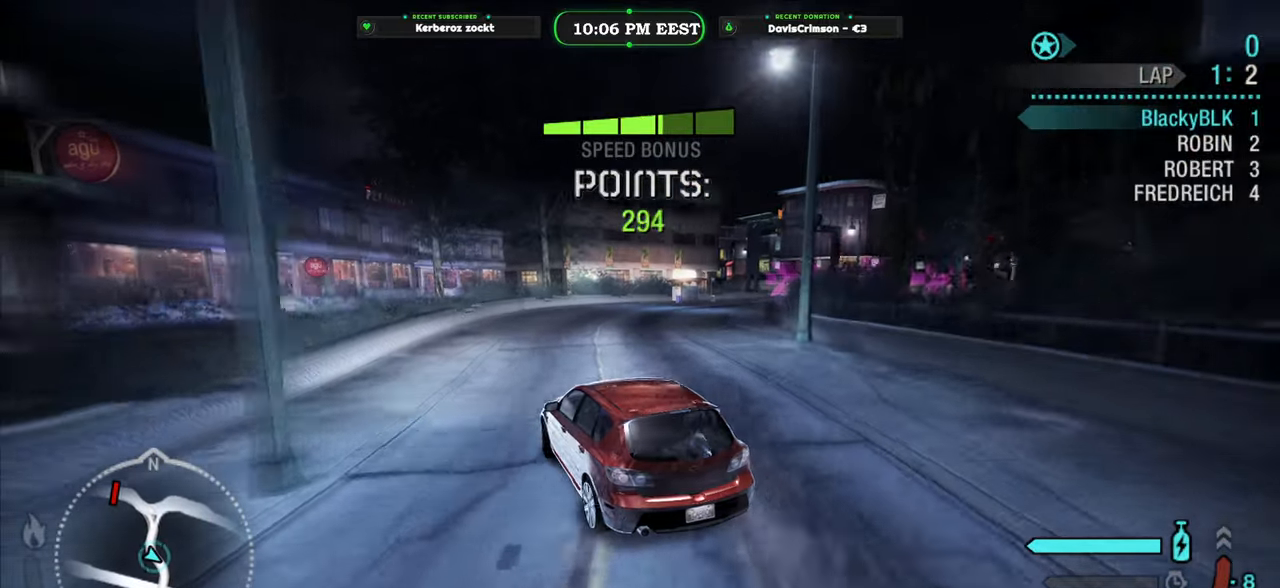
{"buttons": ["R2"], "left_stick": "right", "right_stick": "center", "events": []}
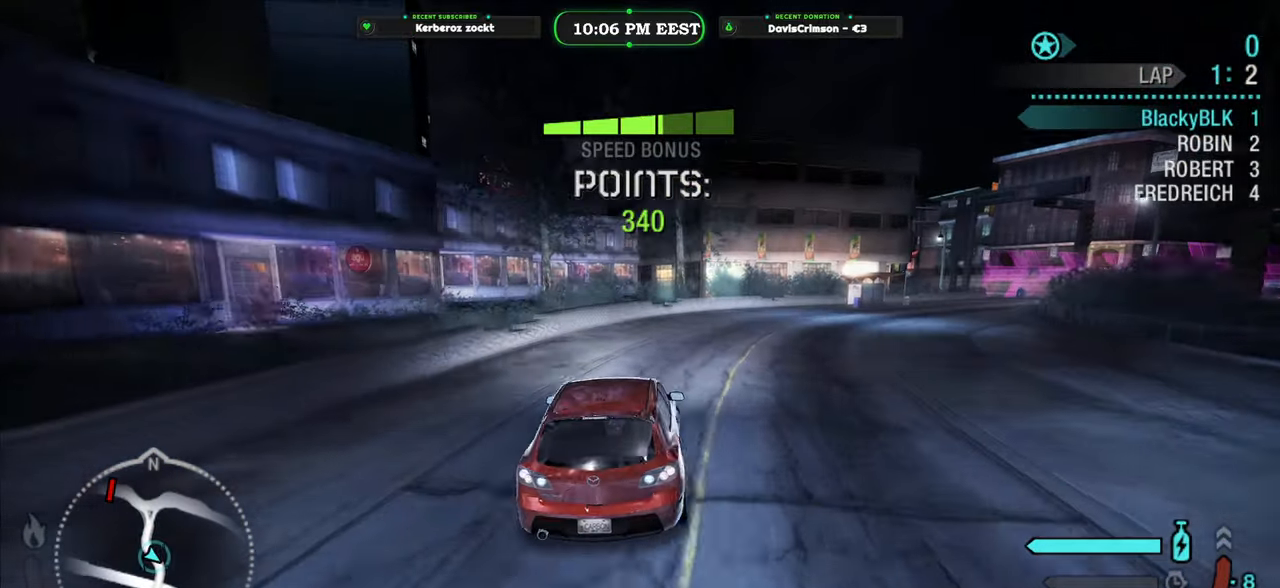
{"buttons": ["R2"], "left_stick": "center", "right_stick": "center", "events": [[417, "left_stick", "center"]]}
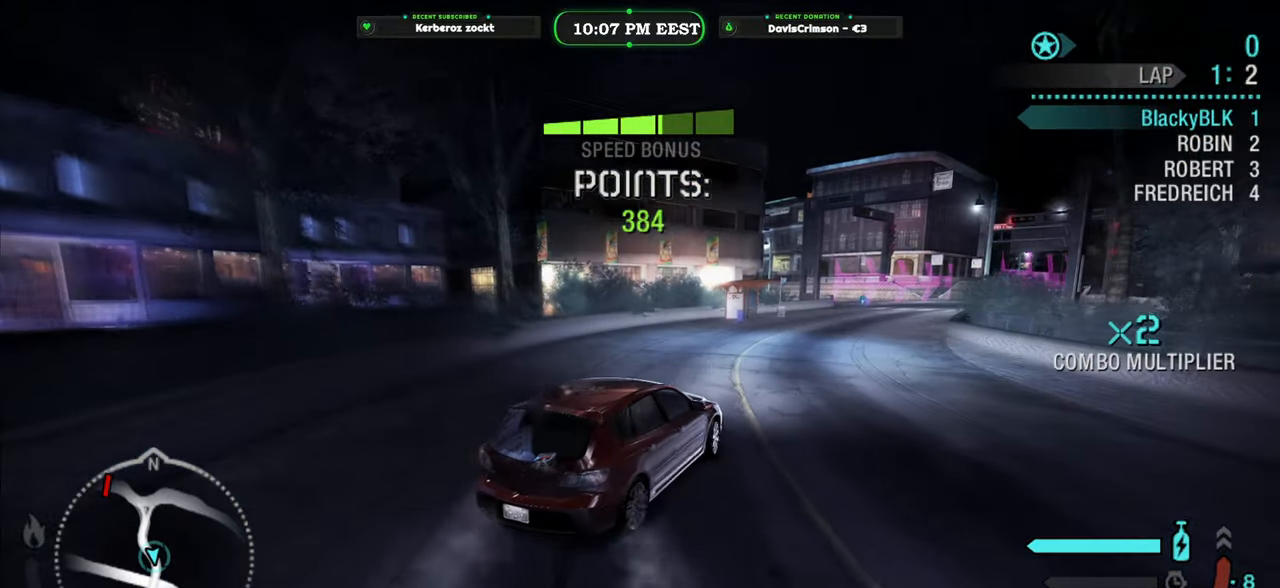
{"buttons": ["Y", "R2"], "left_stick": "center", "right_stick": "center", "events": [[17, "left_stick", "left"], [250, "left_stick", "center"], [317, "Y", "down"]]}